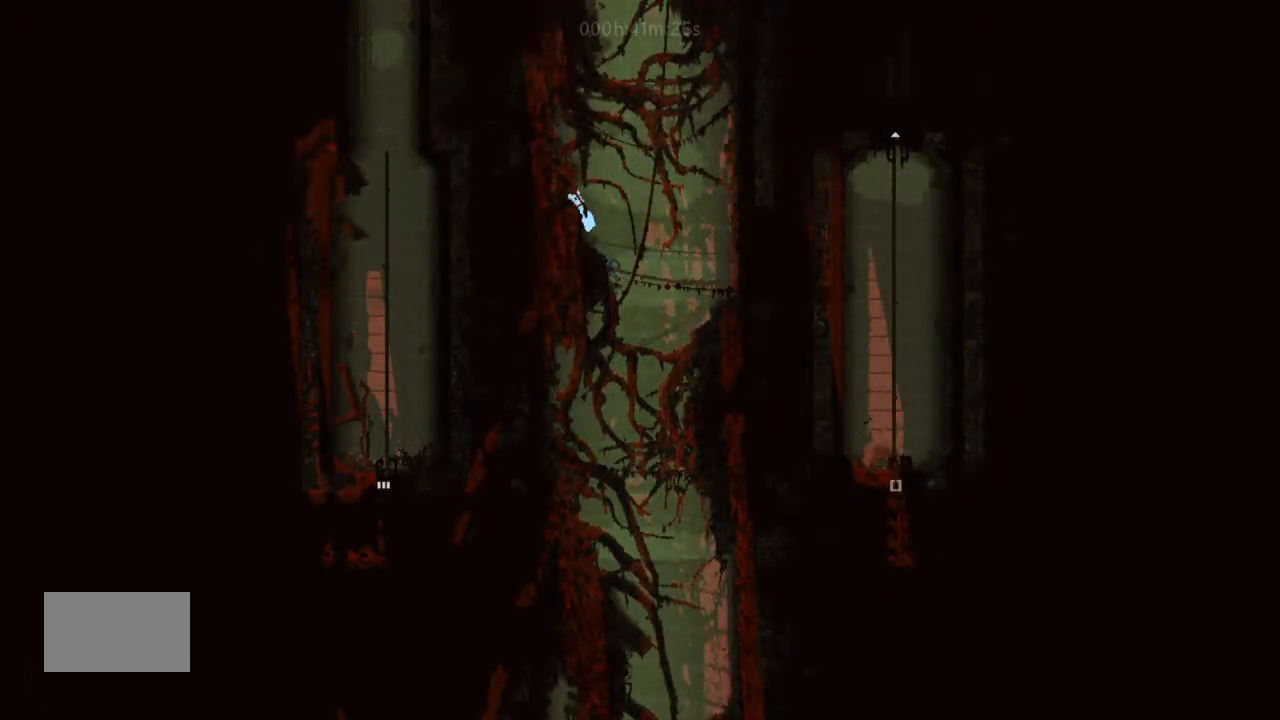
Gameplay with keyboard and mouse; each line is a JSON object with the keys held at the frame after it. "events" lists presses ("down") and releases ("up") of "down", "g", "j", "left", "right", "t" and "up" between this image and that frame as [ms after this image, input, new state], when the widget could be followed in between. No other keys are recorded. Mouse buttons are not recorded. Not read: mouse_move.
{"keys": ["left"], "events": [[166, "left", "up"], [233, "j", "down"], [233, "left", "down"], [500, "j", "up"]]}
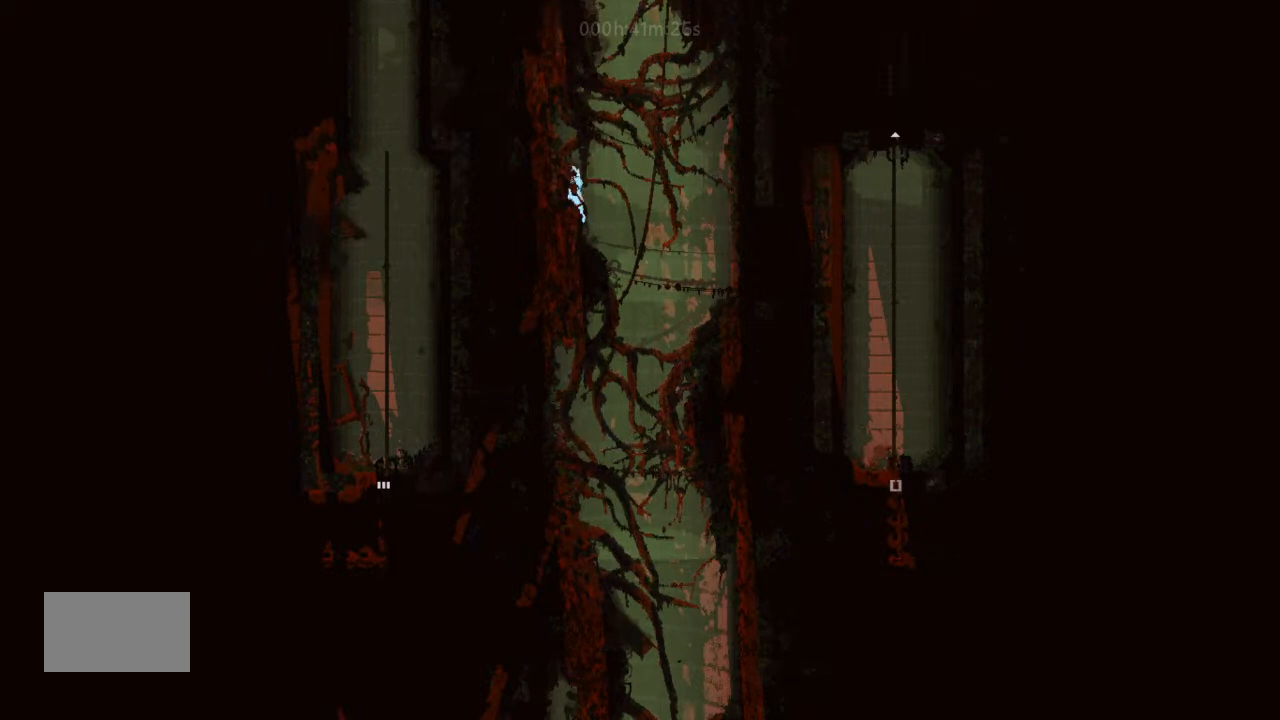
{"keys": ["left"], "events": []}
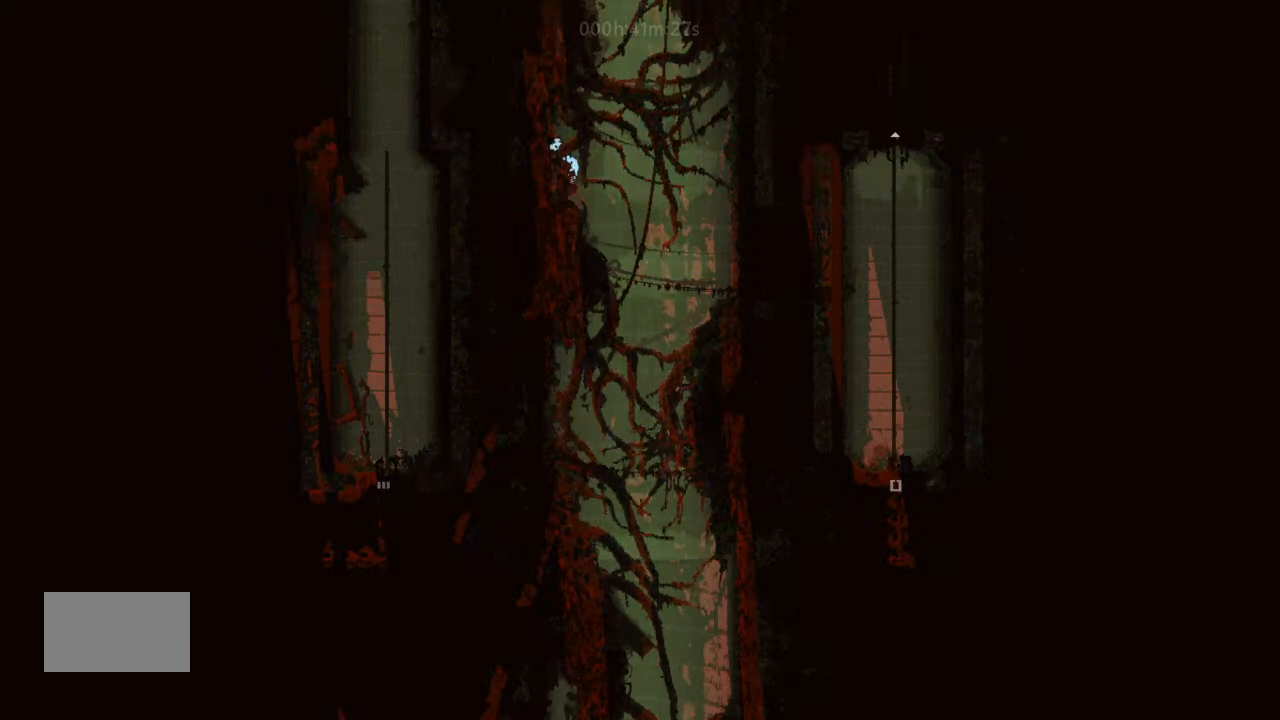
{"keys": ["left"], "events": [[33, "left", "up"], [166, "left", "down"]]}
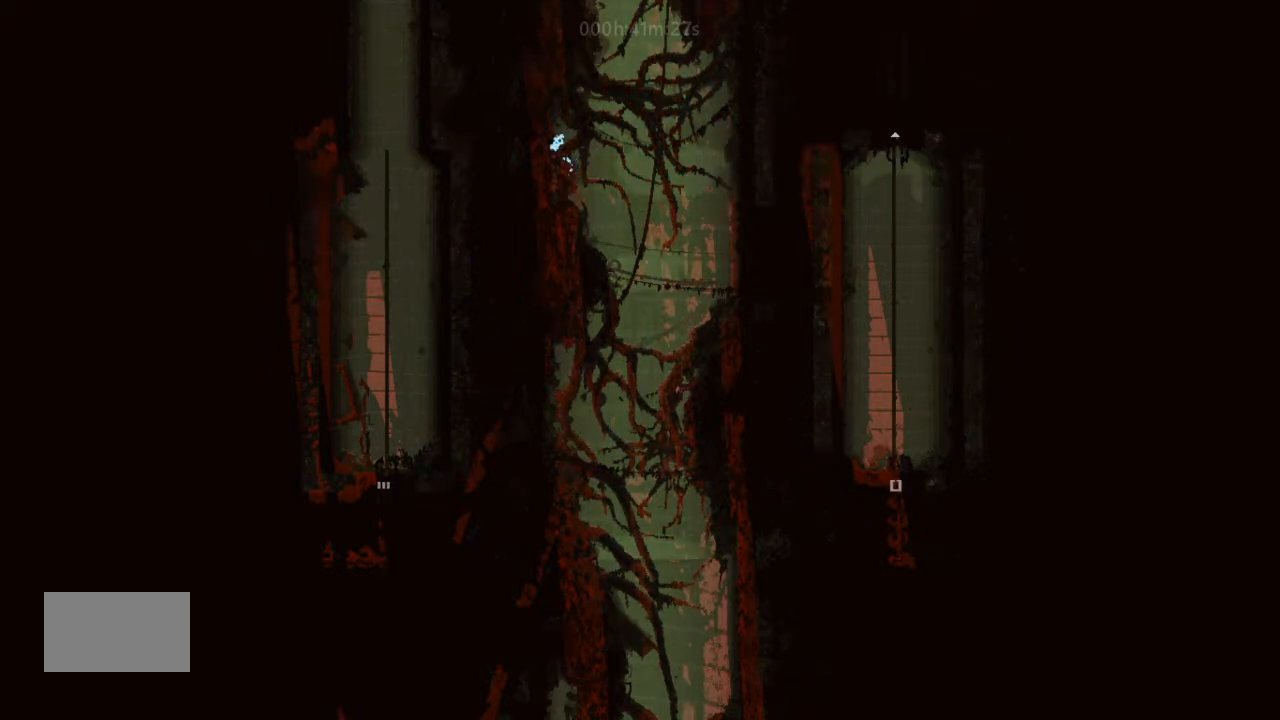
{"keys": ["j", "right"], "events": [[66, "left", "up"], [266, "right", "down"], [366, "j", "down"]]}
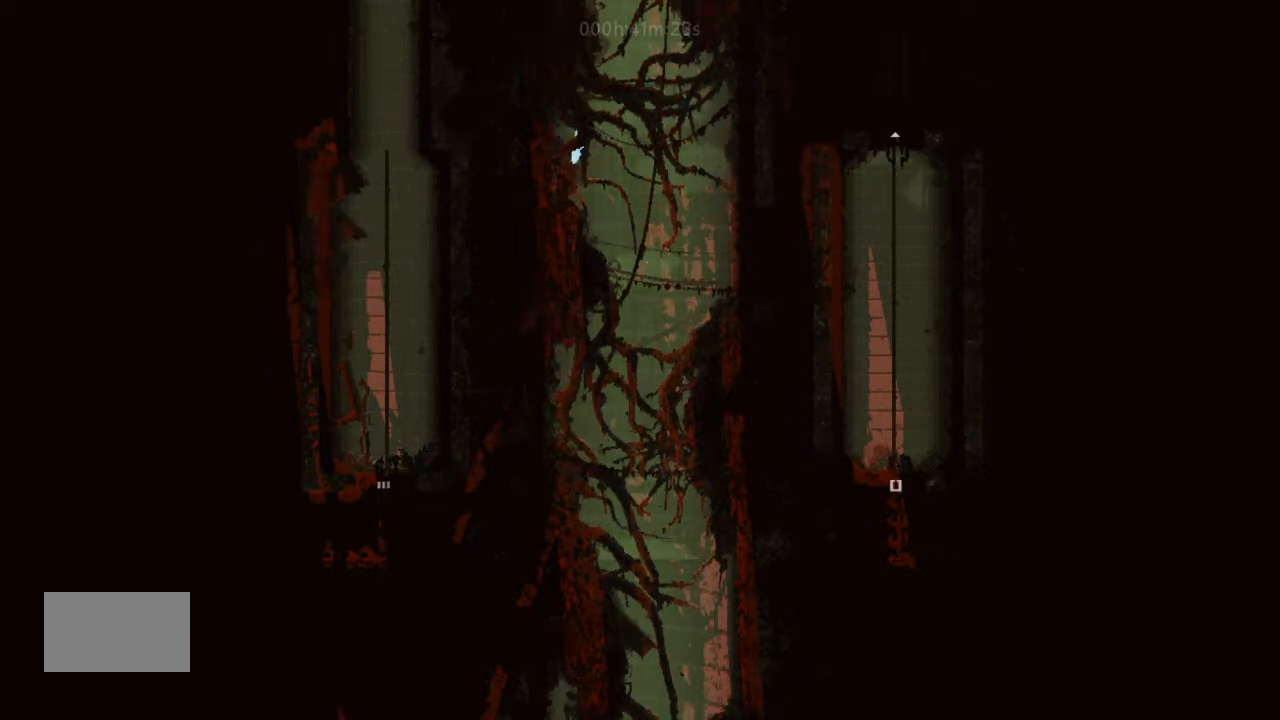
{"keys": ["j", "left"], "events": [[66, "right", "up"], [100, "left", "down"]]}
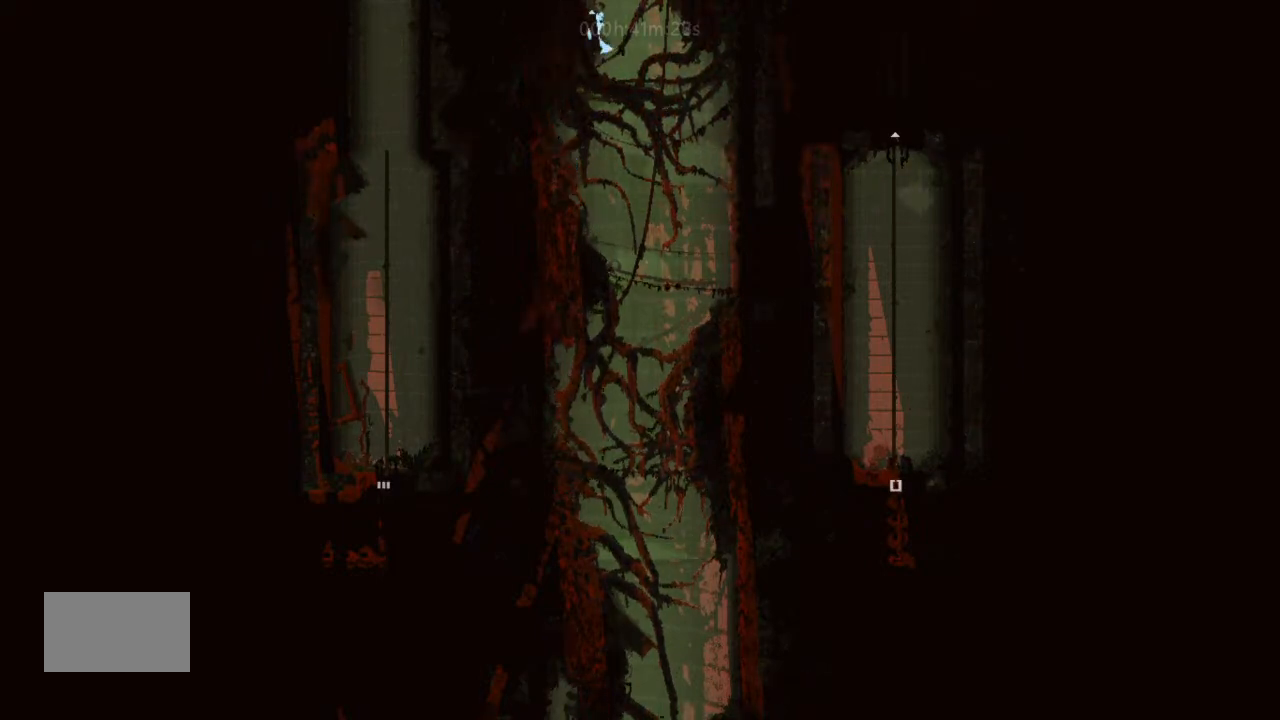
{"keys": ["left"], "events": [[333, "j", "up"]]}
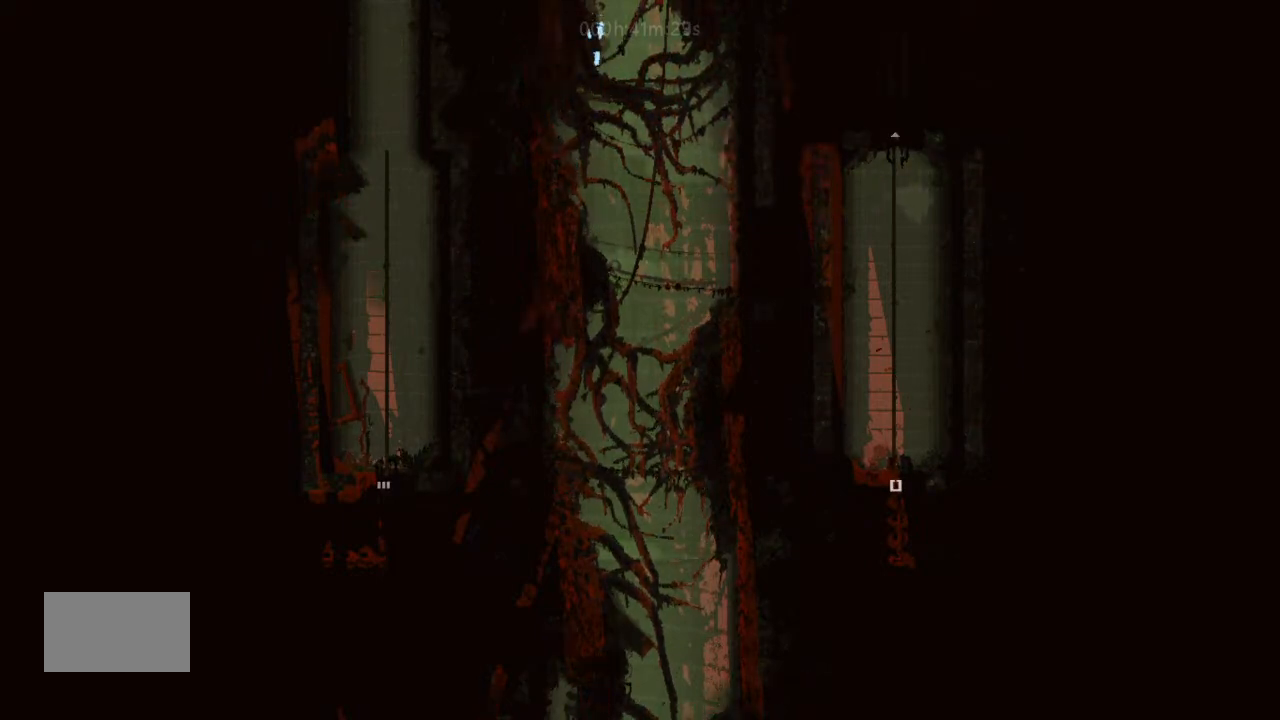
{"keys": ["left"], "events": [[33, "left", "up"], [66, "left", "down"], [366, "left", "up"], [500, "left", "down"]]}
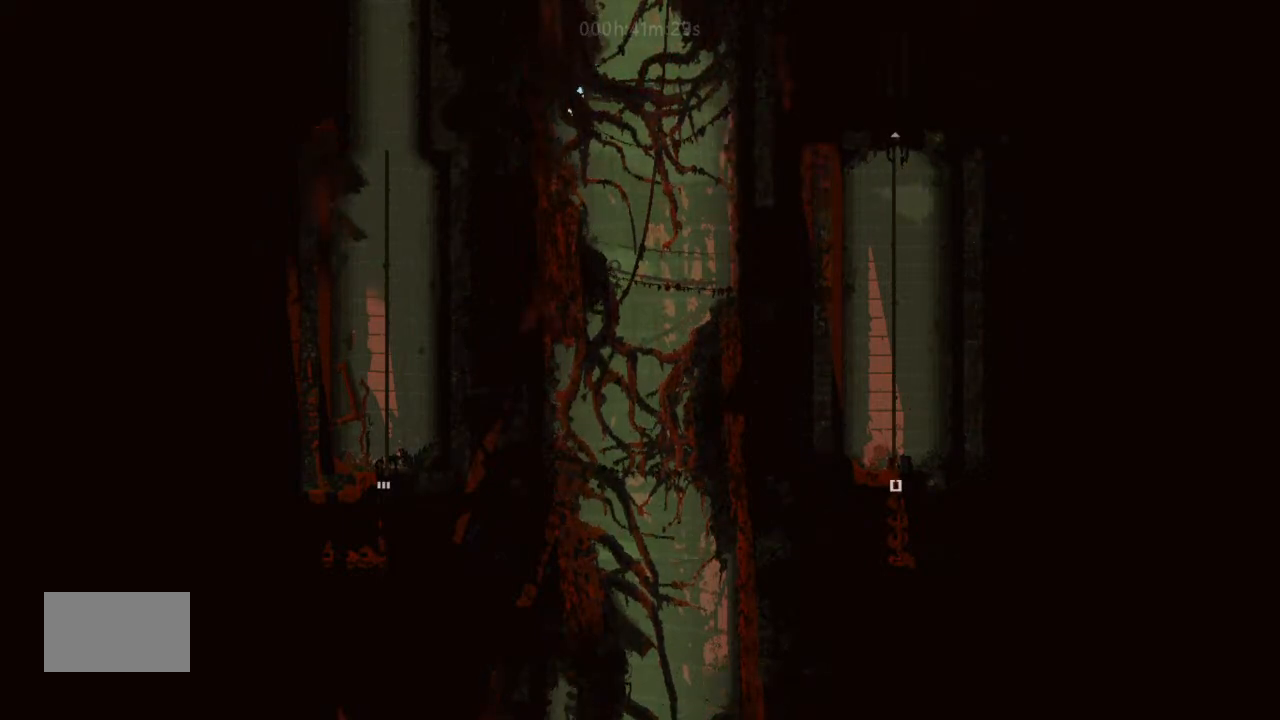
{"keys": [], "events": [[66, "up", "down"], [200, "left", "up"], [233, "up", "up"], [333, "left", "down"], [500, "left", "up"]]}
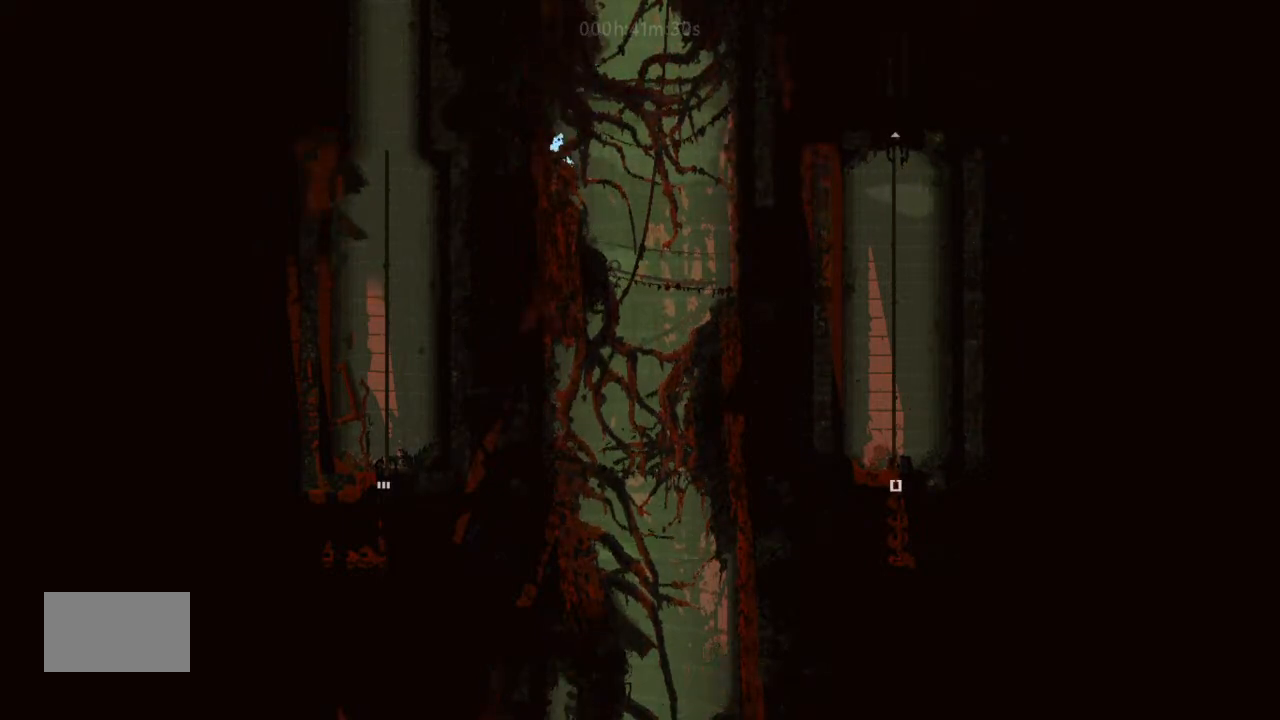
{"keys": ["left"], "events": [[433, "left", "down"]]}
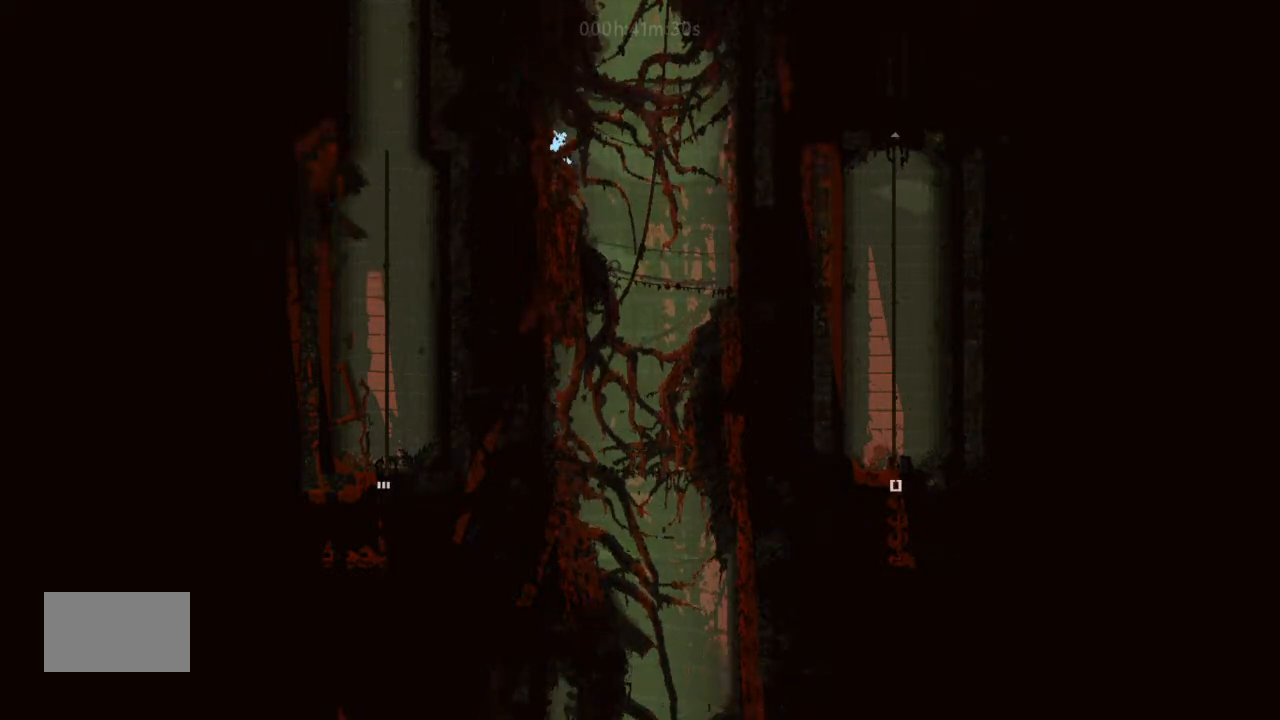
{"keys": ["j", "right"], "events": [[233, "j", "down"], [233, "left", "up"], [333, "right", "down"], [366, "j", "up"], [500, "j", "down"]]}
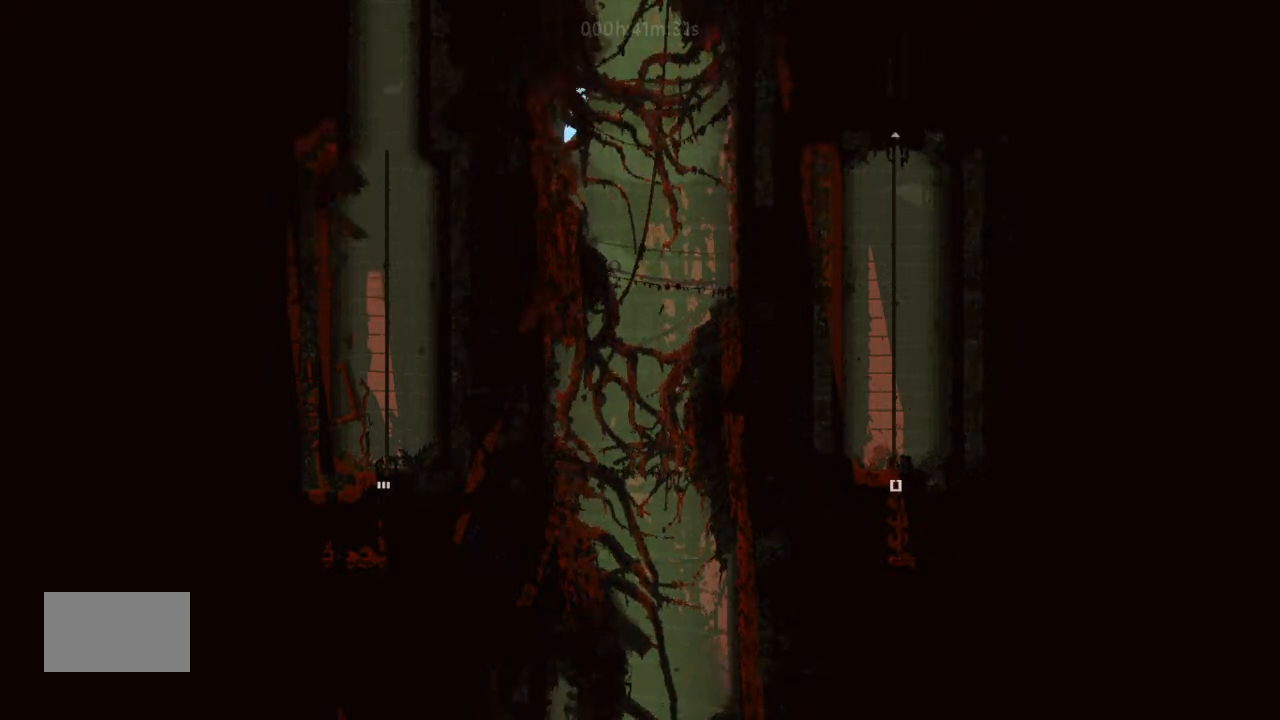
{"keys": ["right"], "events": [[433, "j", "up"]]}
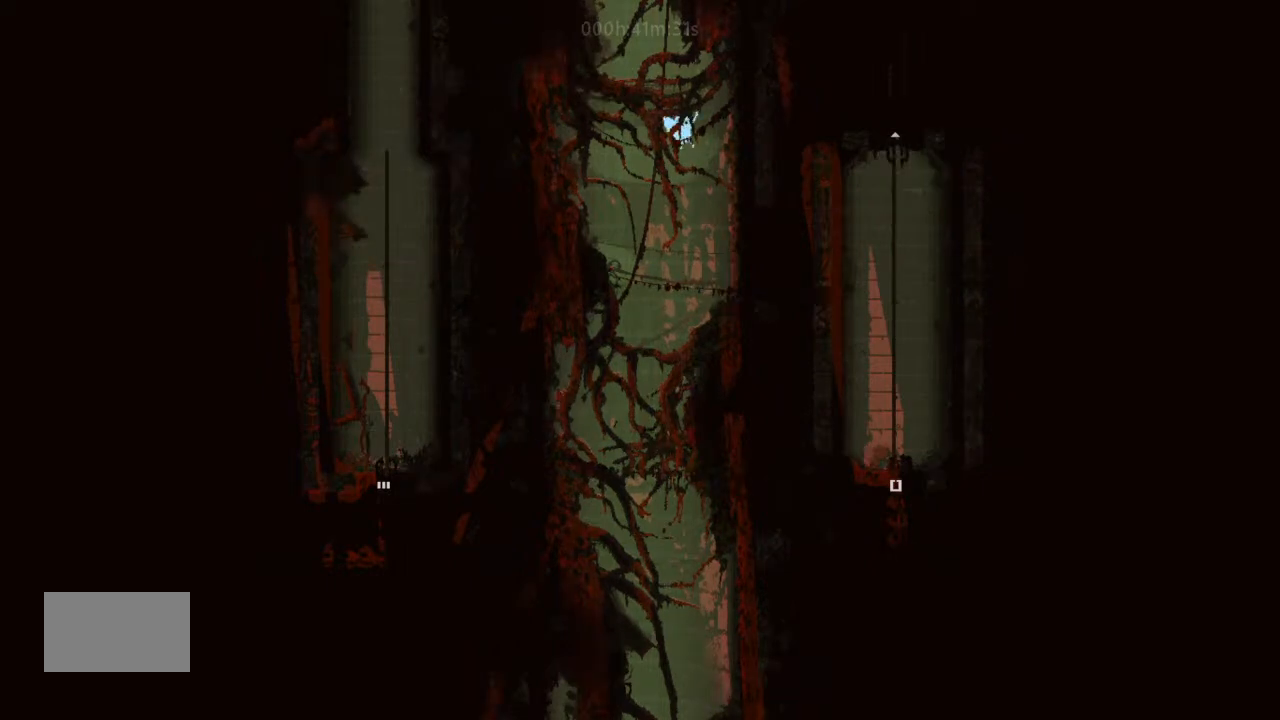
{"keys": [], "events": [[366, "right", "up"]]}
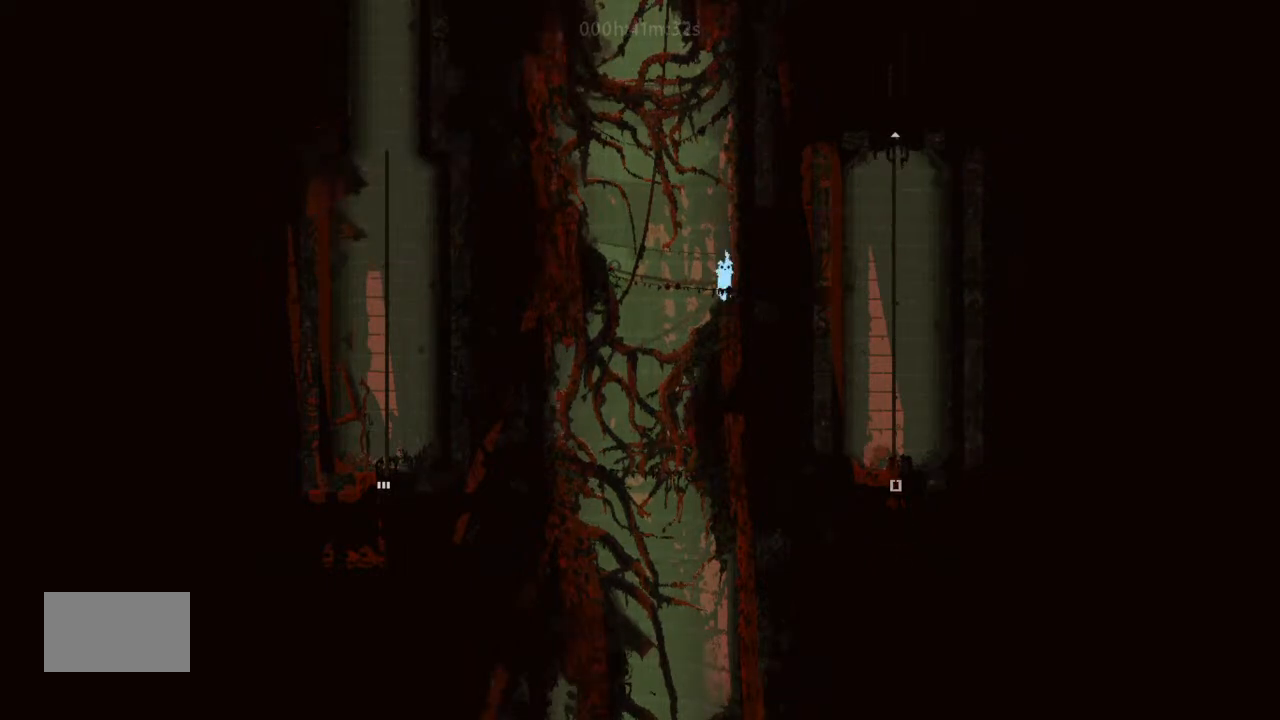
{"keys": ["right"], "events": [[266, "right", "down"]]}
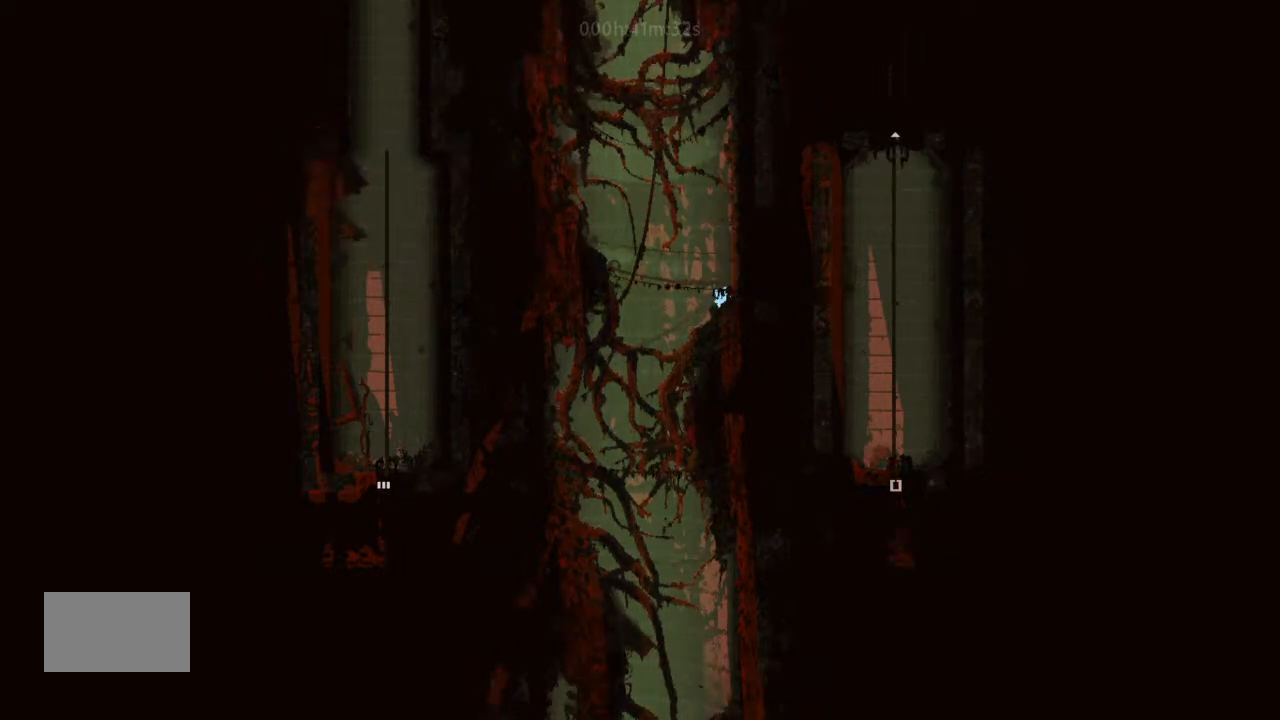
{"keys": ["left"], "events": [[66, "right", "up"], [266, "right", "down"], [500, "left", "down"], [500, "right", "up"]]}
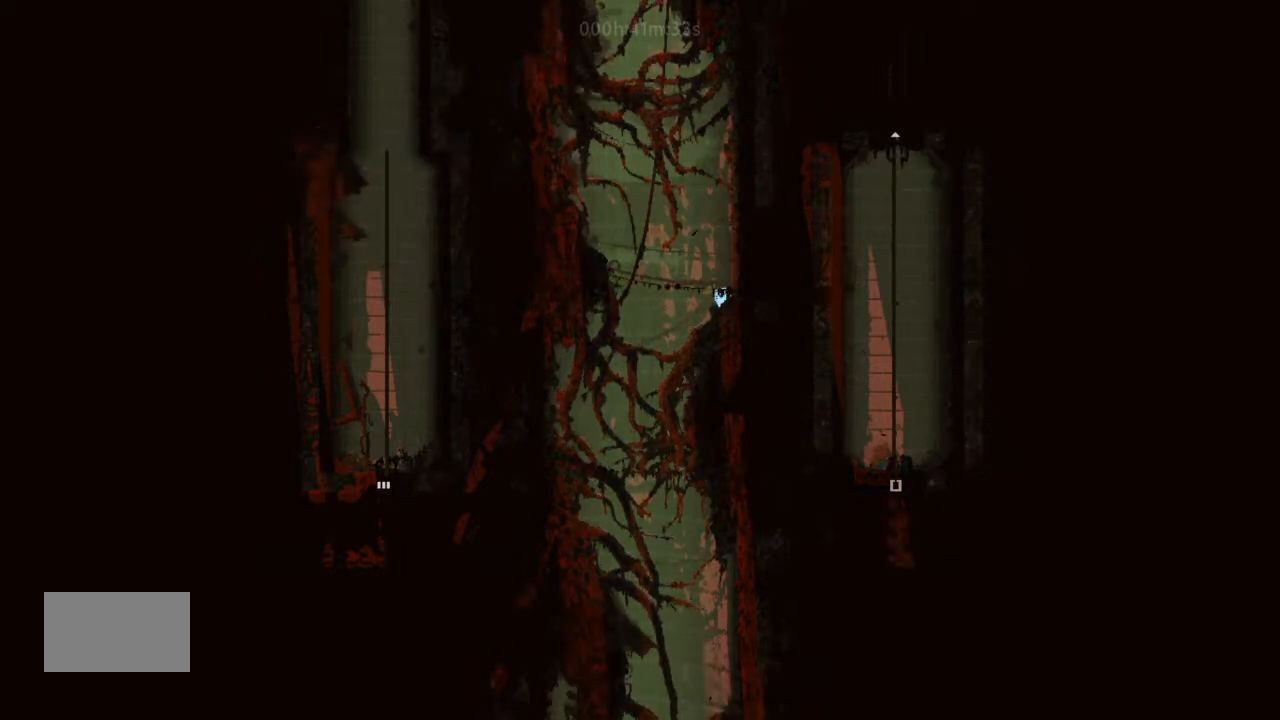
{"keys": ["left"], "events": [[33, "j", "down"], [433, "j", "up"]]}
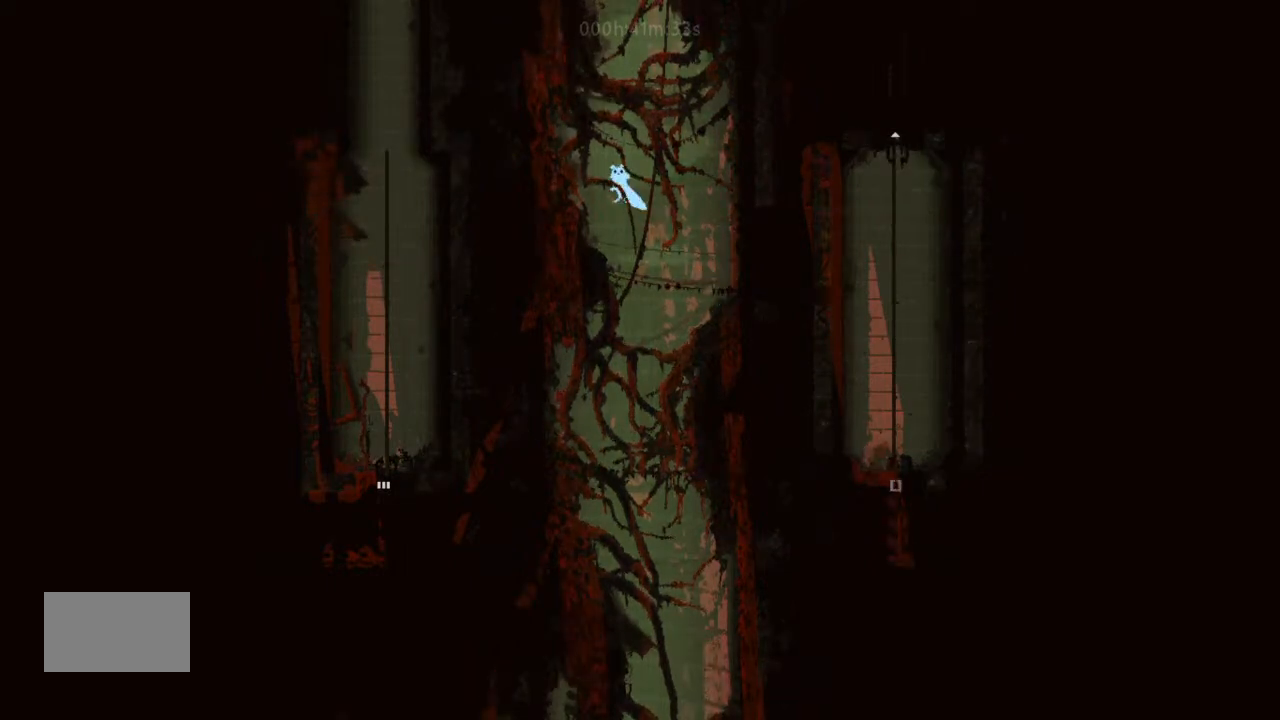
{"keys": ["j", "left"], "events": [[433, "j", "down"]]}
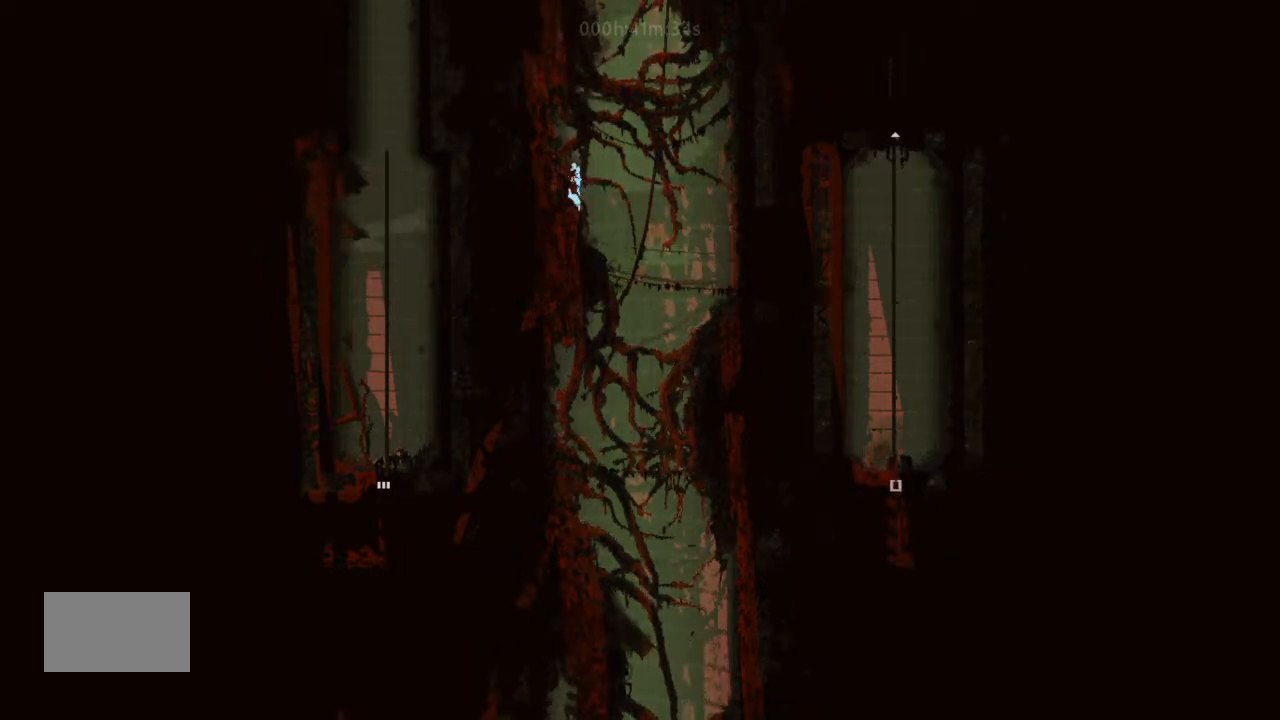
{"keys": [], "events": [[66, "j", "up"], [66, "up", "down"], [166, "up", "up"], [500, "left", "up"]]}
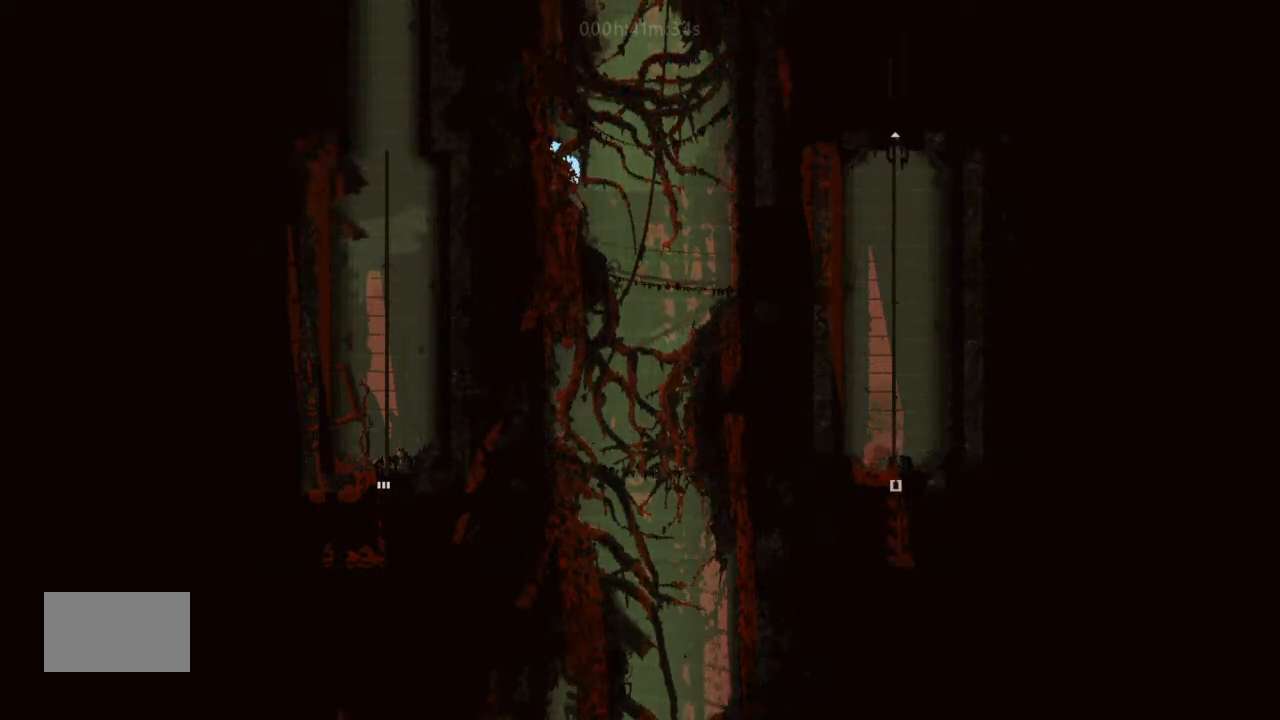
{"keys": [], "events": [[100, "left", "down"], [333, "left", "up"]]}
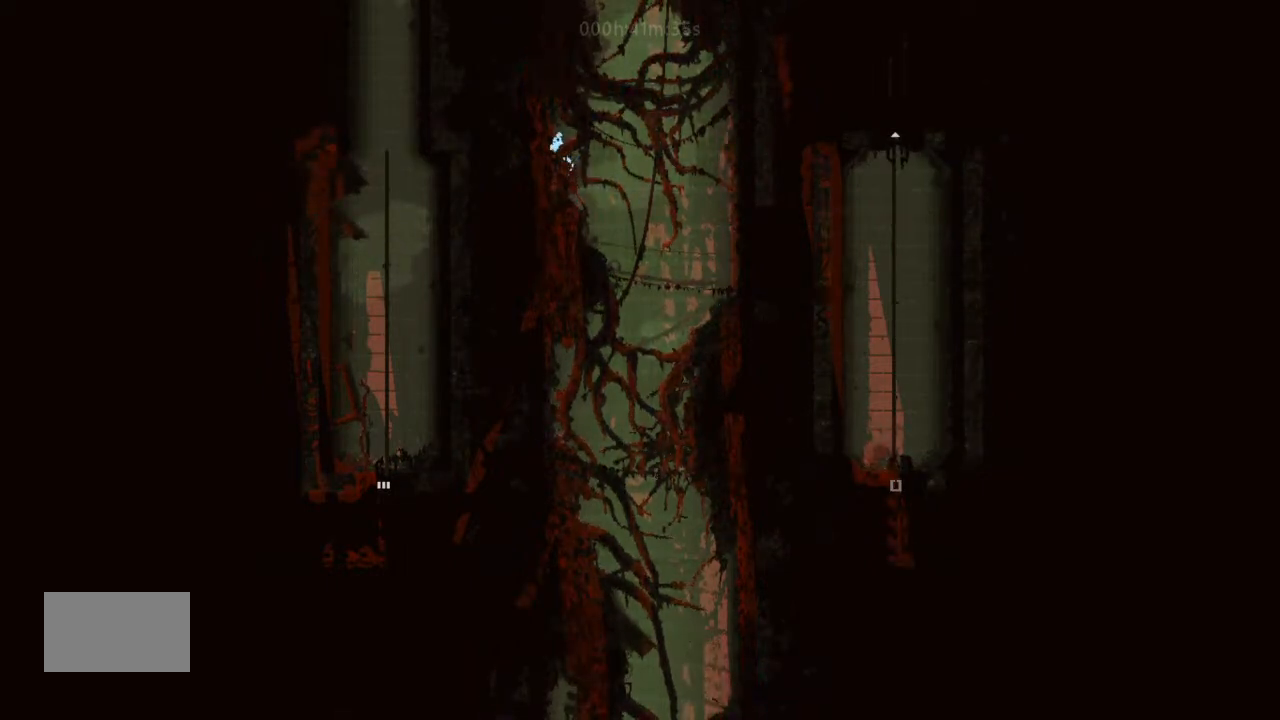
{"keys": ["j", "left"], "events": [[66, "right", "down"], [200, "j", "down"], [333, "right", "up"], [366, "left", "down"]]}
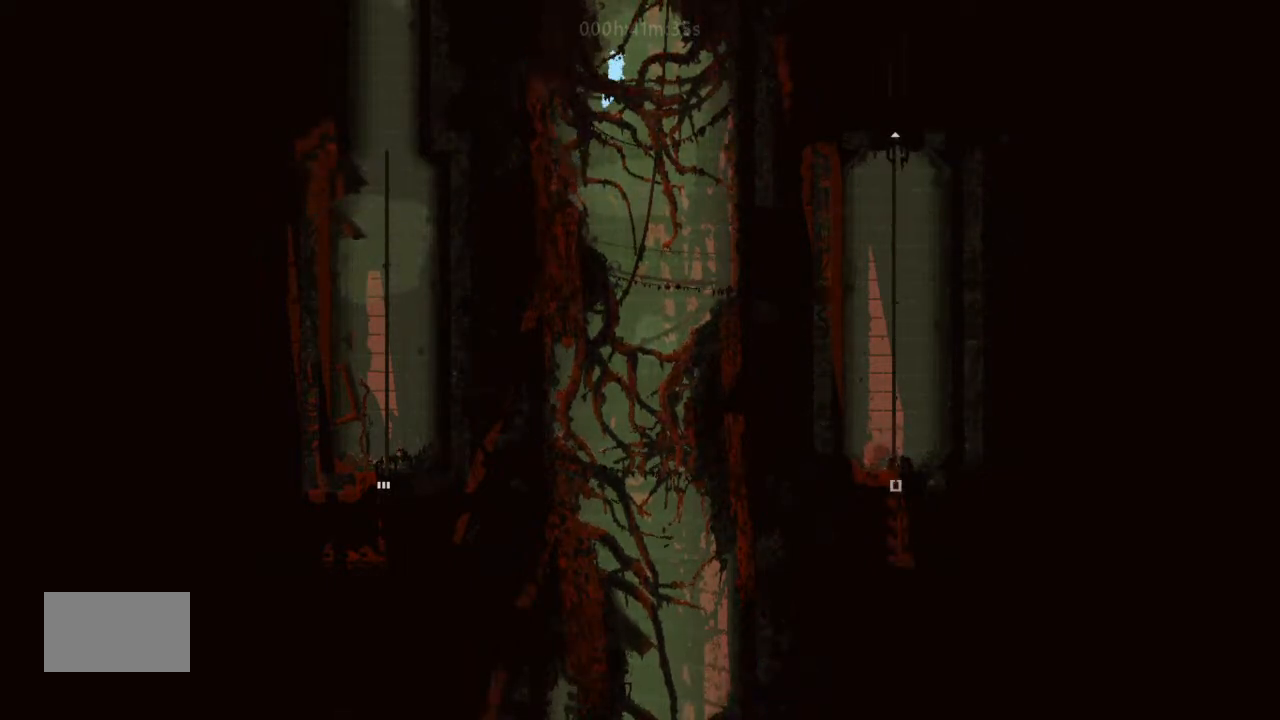
{"keys": ["left"], "events": [[433, "j", "up"]]}
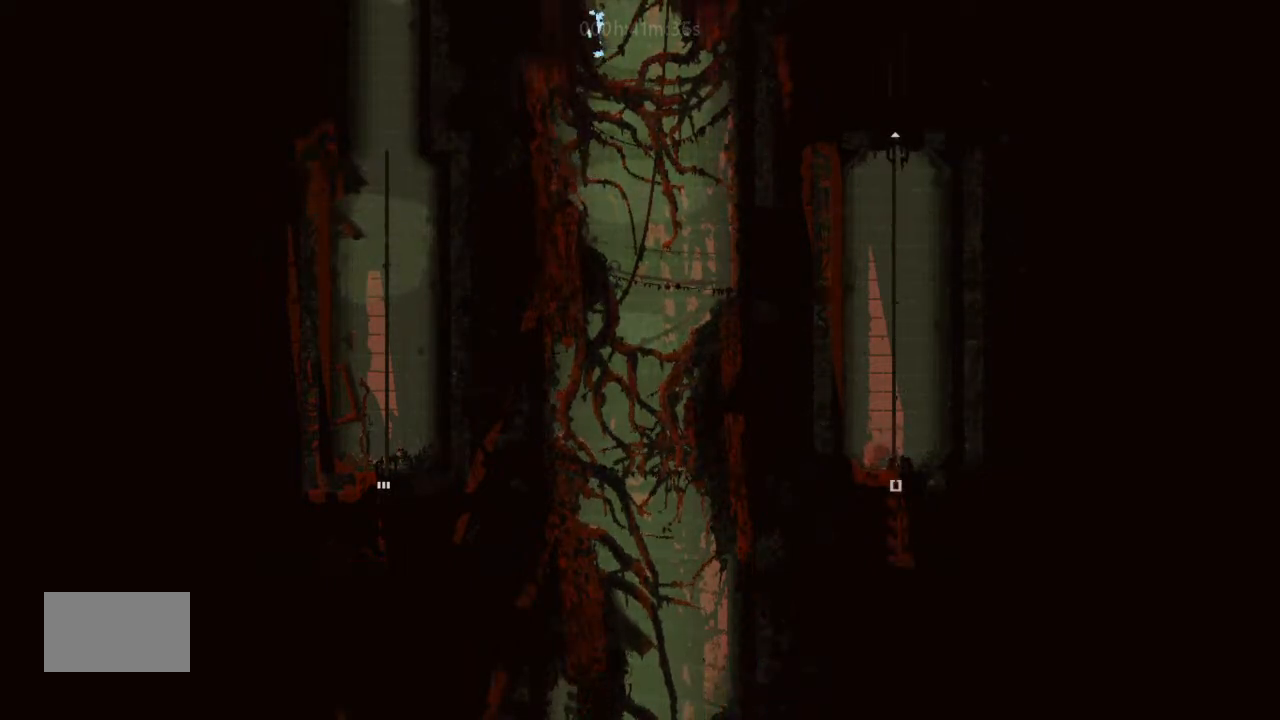
{"keys": ["j", "left", "up"], "events": [[33, "j", "down"], [166, "up", "down"]]}
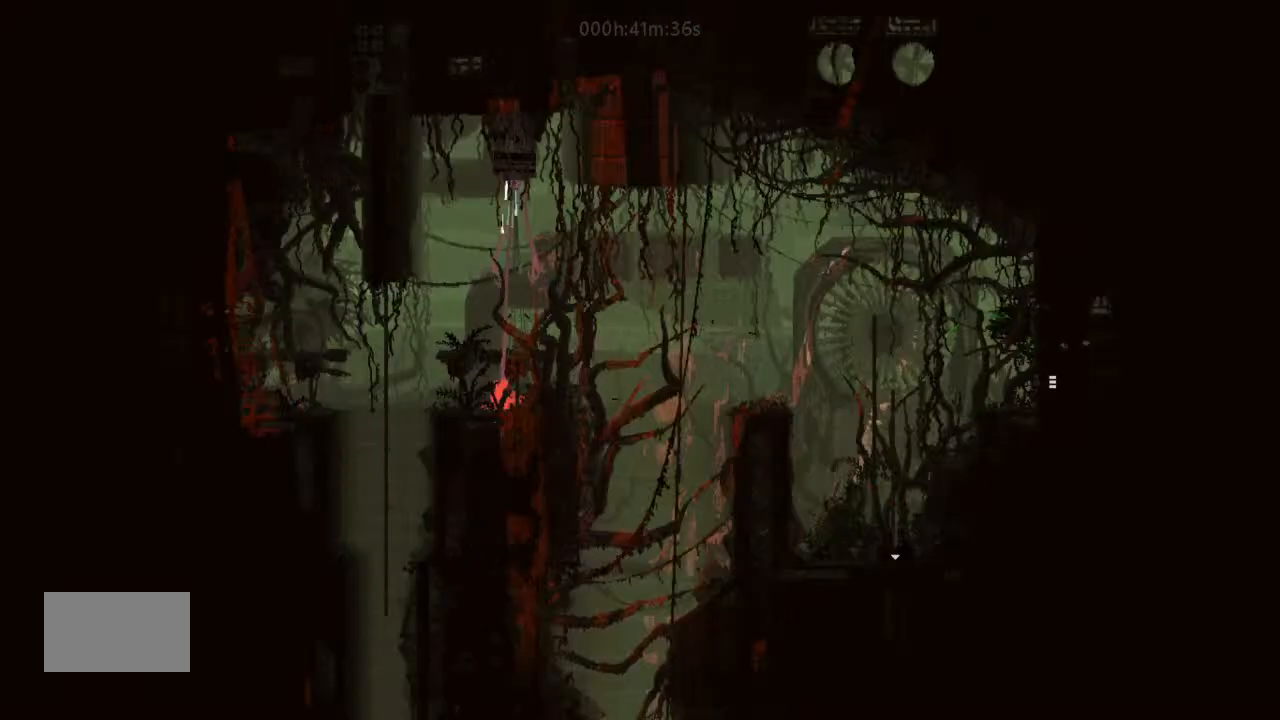
{"keys": ["left", "up"], "events": [[333, "j", "up"]]}
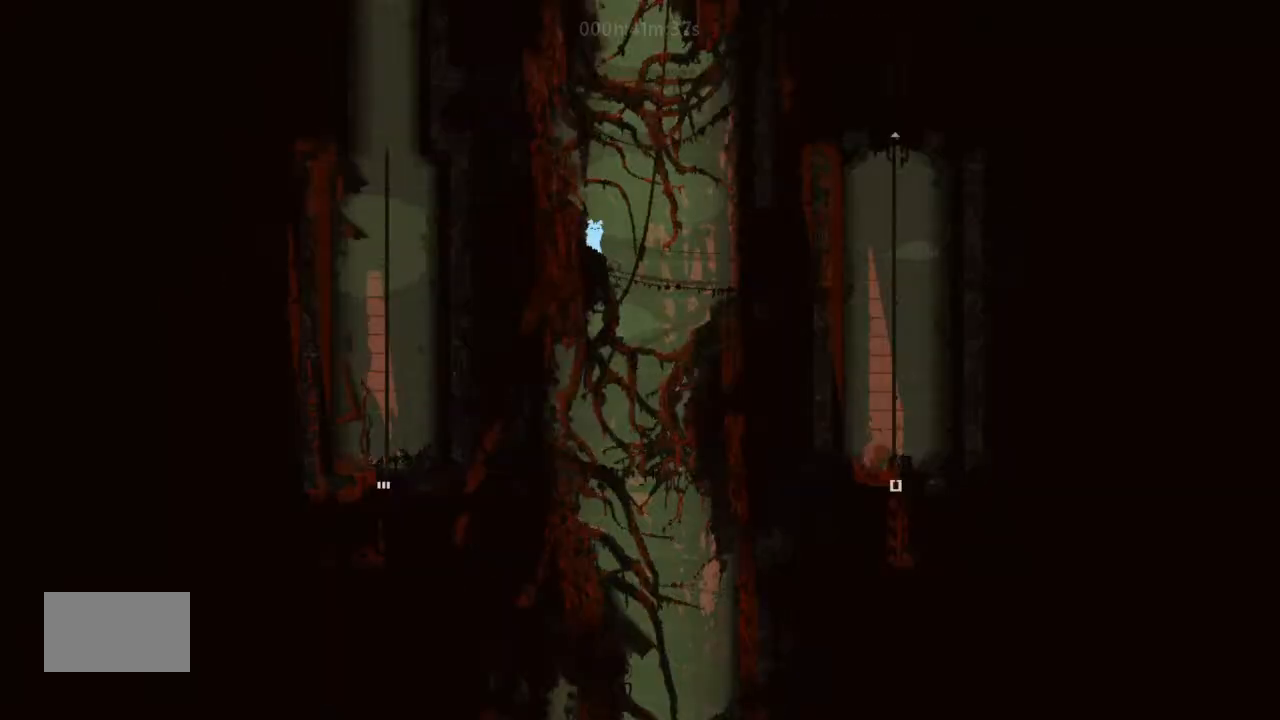
{"keys": ["j", "left"], "events": [[66, "up", "up"], [200, "left", "up"], [366, "j", "down"], [366, "left", "down"]]}
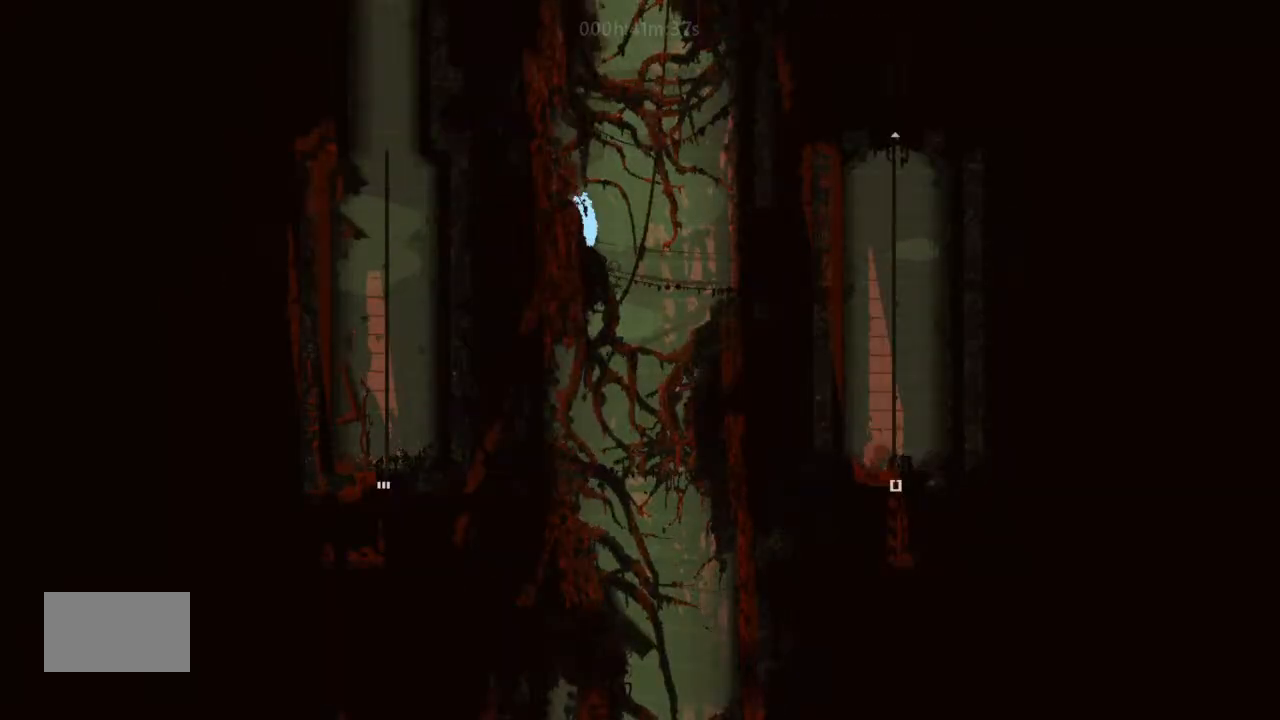
{"keys": [], "events": [[166, "j", "up"], [266, "left", "up"], [266, "up", "down"], [366, "up", "up"]]}
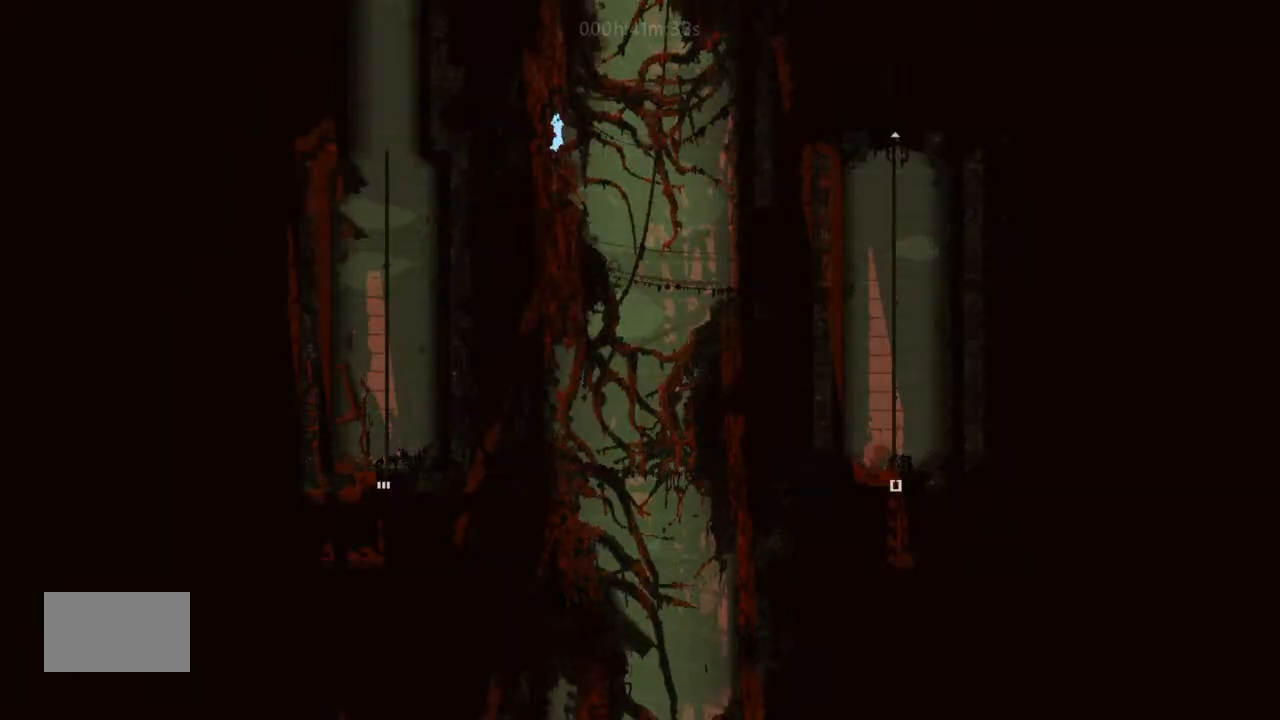
{"keys": ["j", "right"], "events": [[333, "right", "down"], [400, "j", "down"]]}
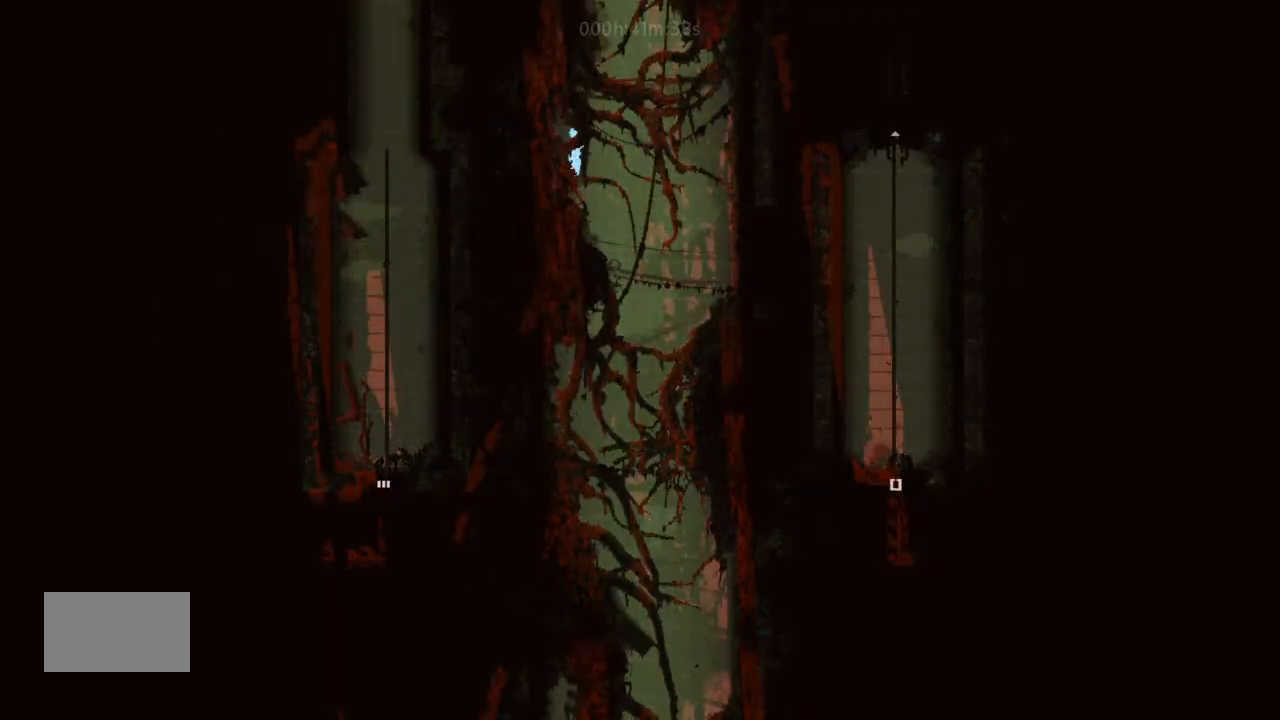
{"keys": ["j", "left"], "events": [[66, "right", "up"], [100, "left", "down"], [433, "j", "up"], [500, "j", "down"]]}
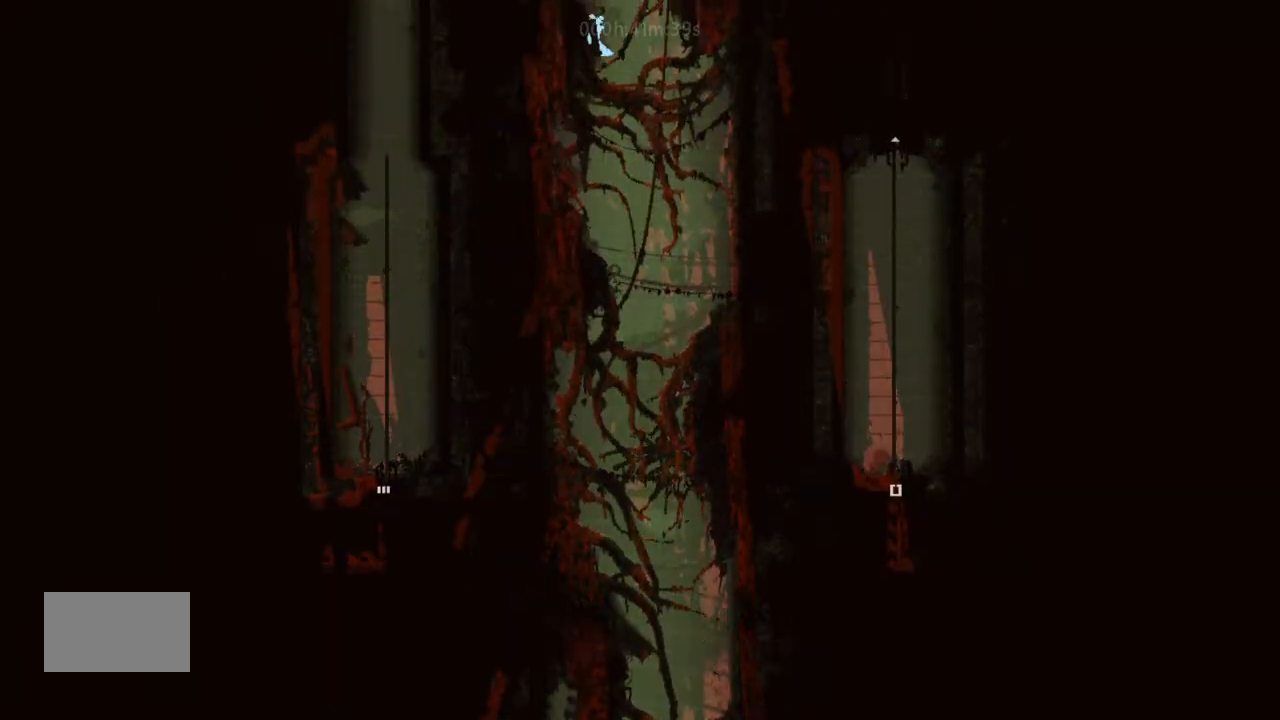
{"keys": ["j", "left"], "events": [[66, "left", "up"], [100, "right", "down"], [366, "j", "up"], [400, "j", "down"], [500, "left", "down"], [500, "right", "up"]]}
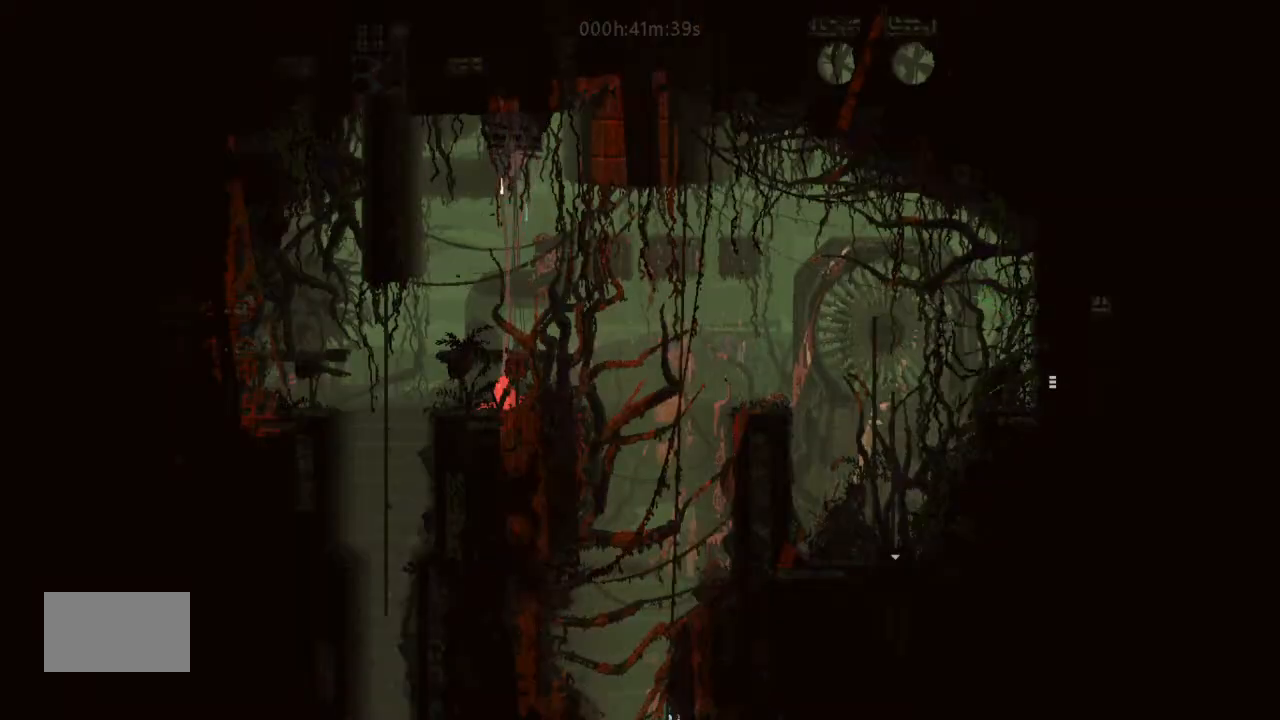
{"keys": ["j", "left"], "events": [[266, "j", "up"], [333, "j", "down"]]}